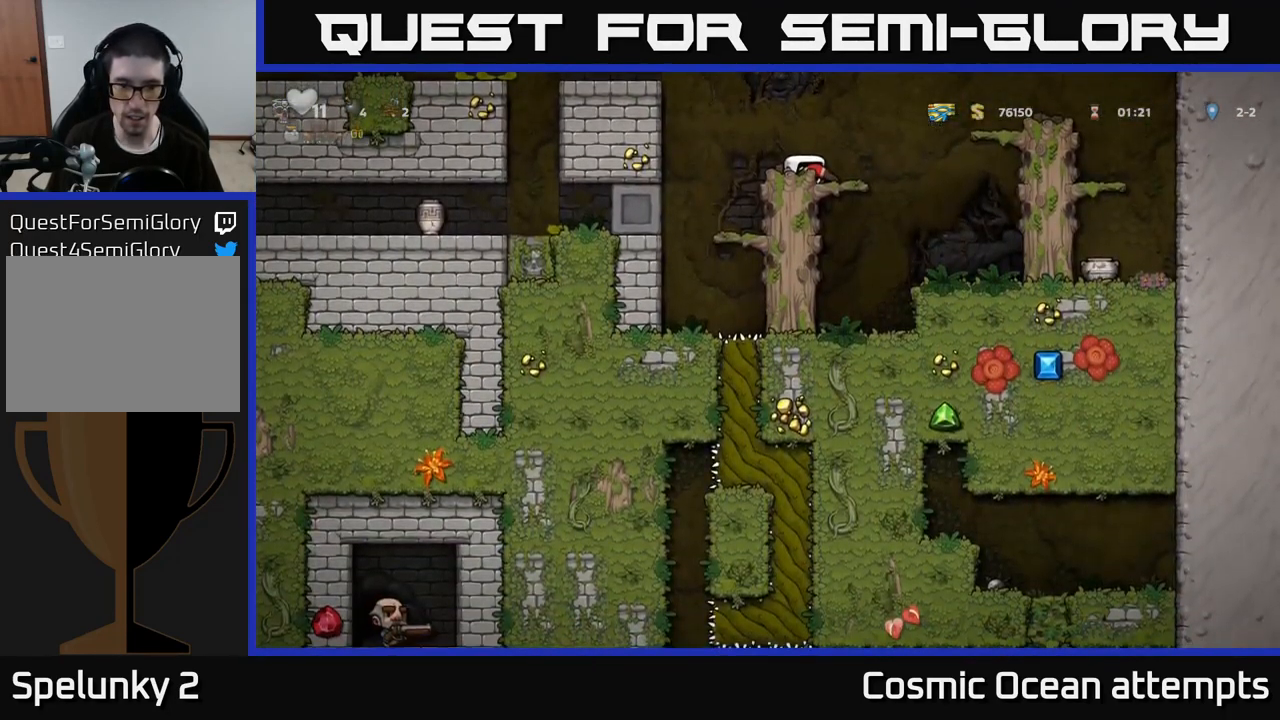
Gameplay with a controller (Xbox layout); each line is a JSON object with the inputs held at the frame after it. "events" lists button and stick changes between this image and that frame as [ms after this image, input, new state], when the widget could be followed in between.
{"buttons": ["DPAD_LEFT"], "left_stick": "center", "right_stick": "center", "events": [[384, "DPAD_DOWN", "up"], [451, "DPAD_LEFT", "down"]]}
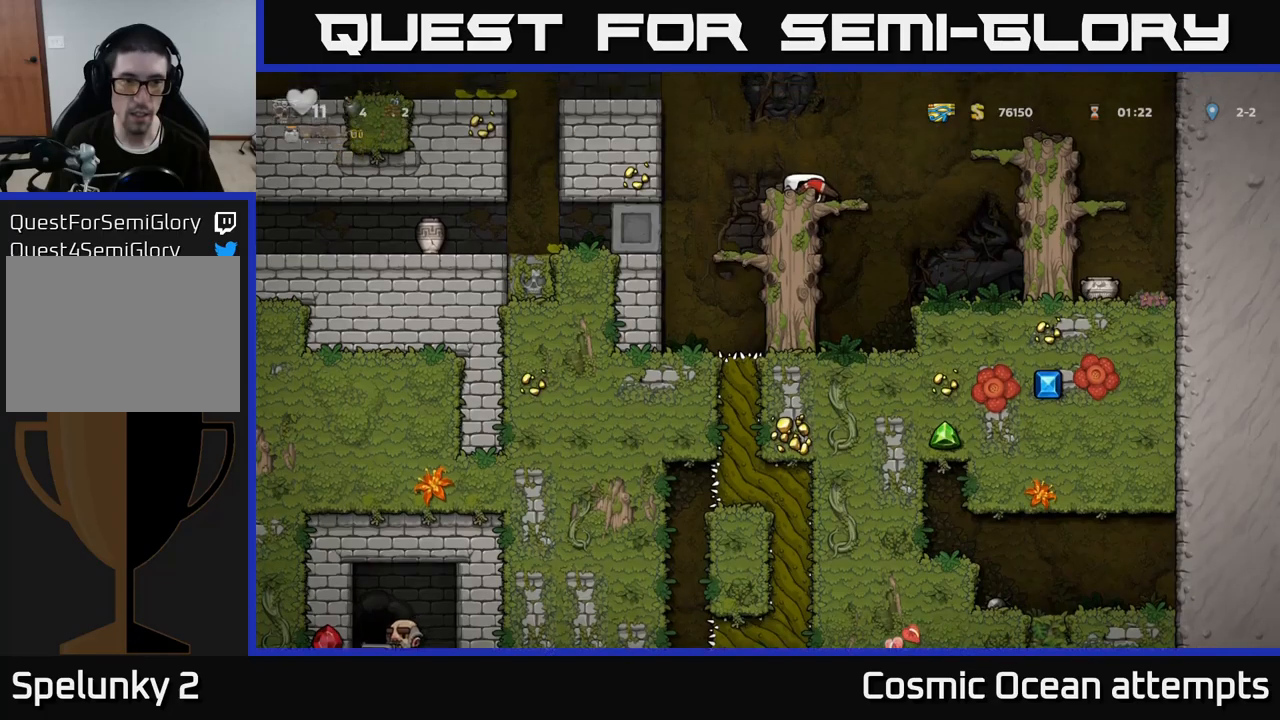
{"buttons": ["DPAD_LEFT"], "left_stick": "center", "right_stick": "center", "events": [[117, "A", "down"], [350, "A", "up"]]}
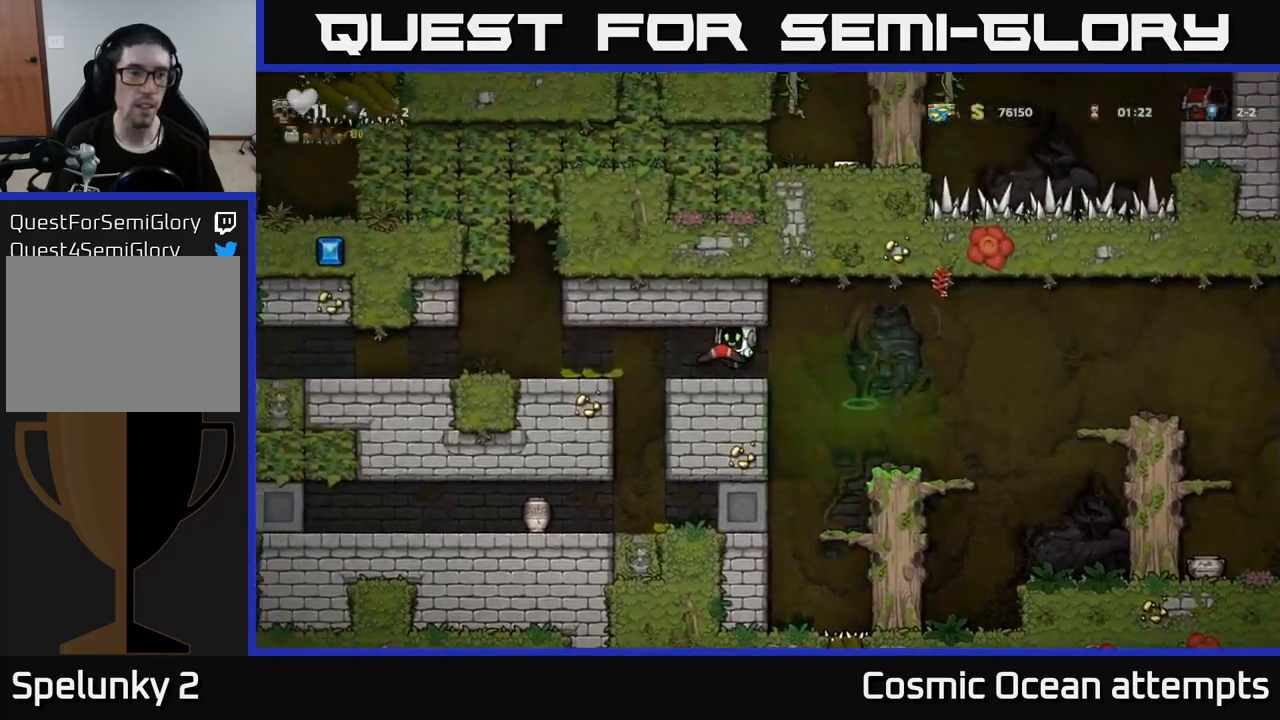
{"buttons": ["DPAD_LEFT"], "left_stick": "center", "right_stick": "center", "events": []}
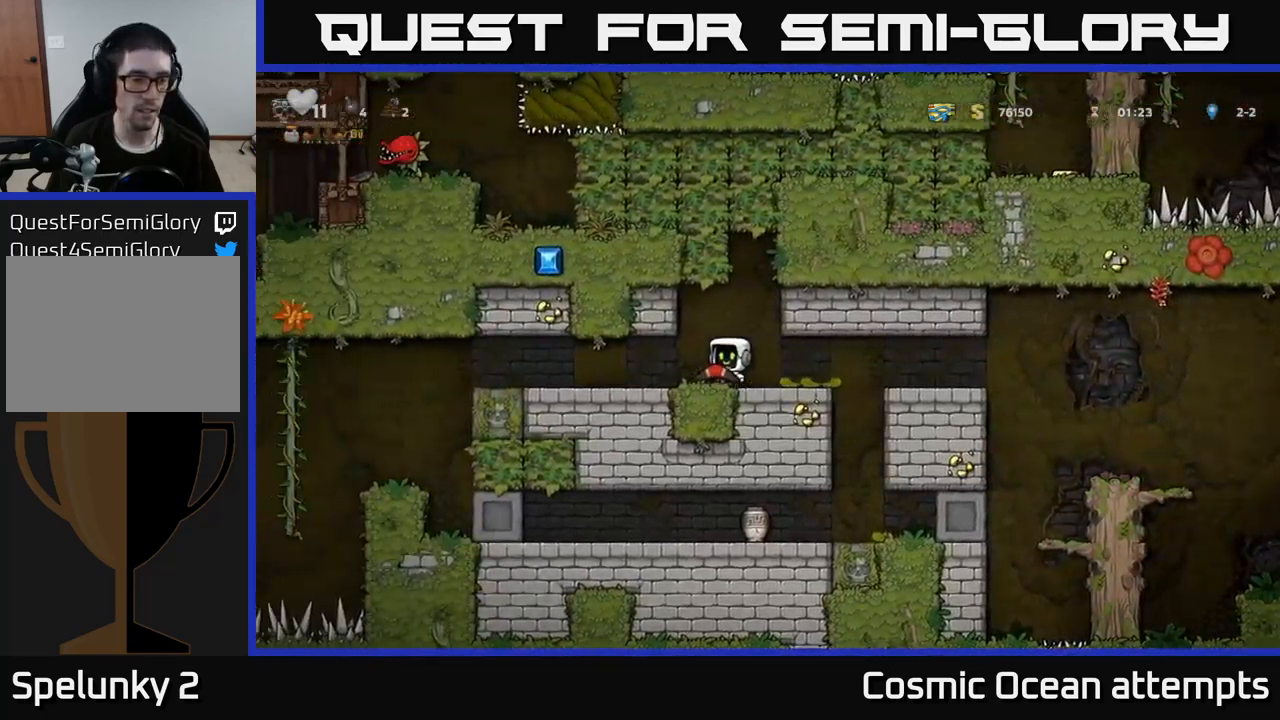
{"buttons": ["DPAD_LEFT"], "left_stick": "center", "right_stick": "center", "events": []}
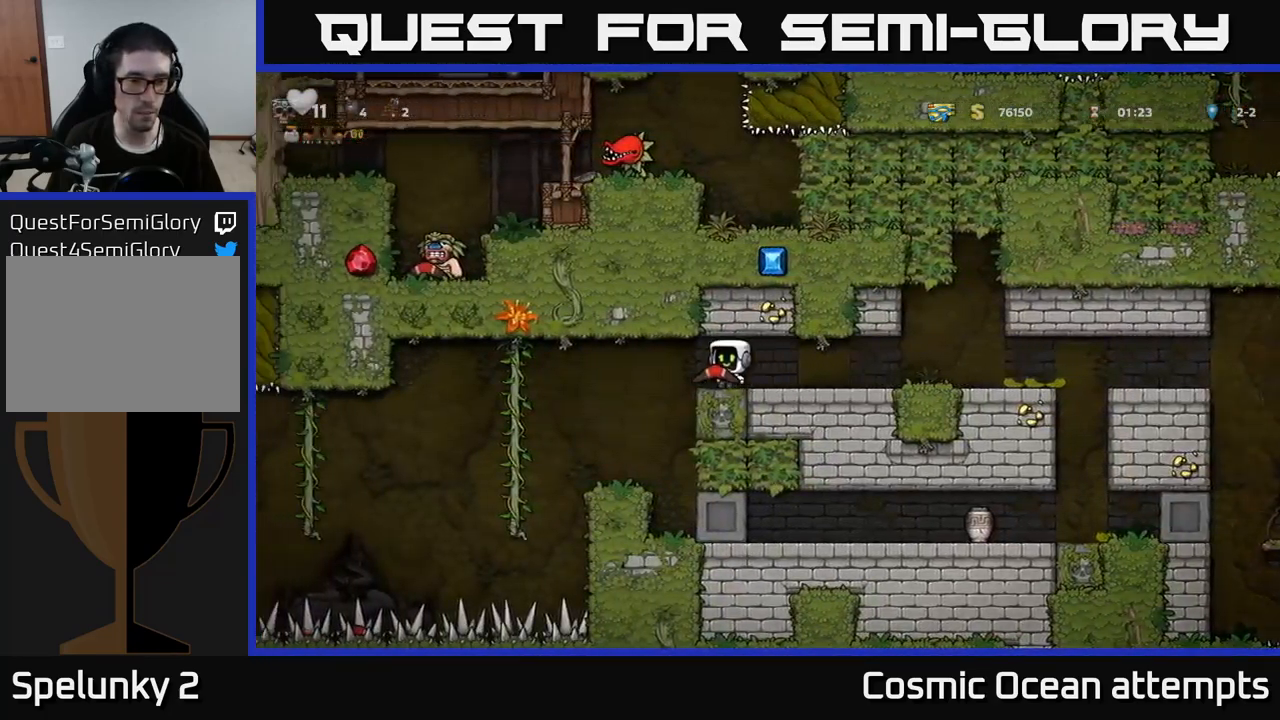
{"buttons": [], "left_stick": "center", "right_stick": "center", "events": [[167, "DPAD_LEFT", "up"]]}
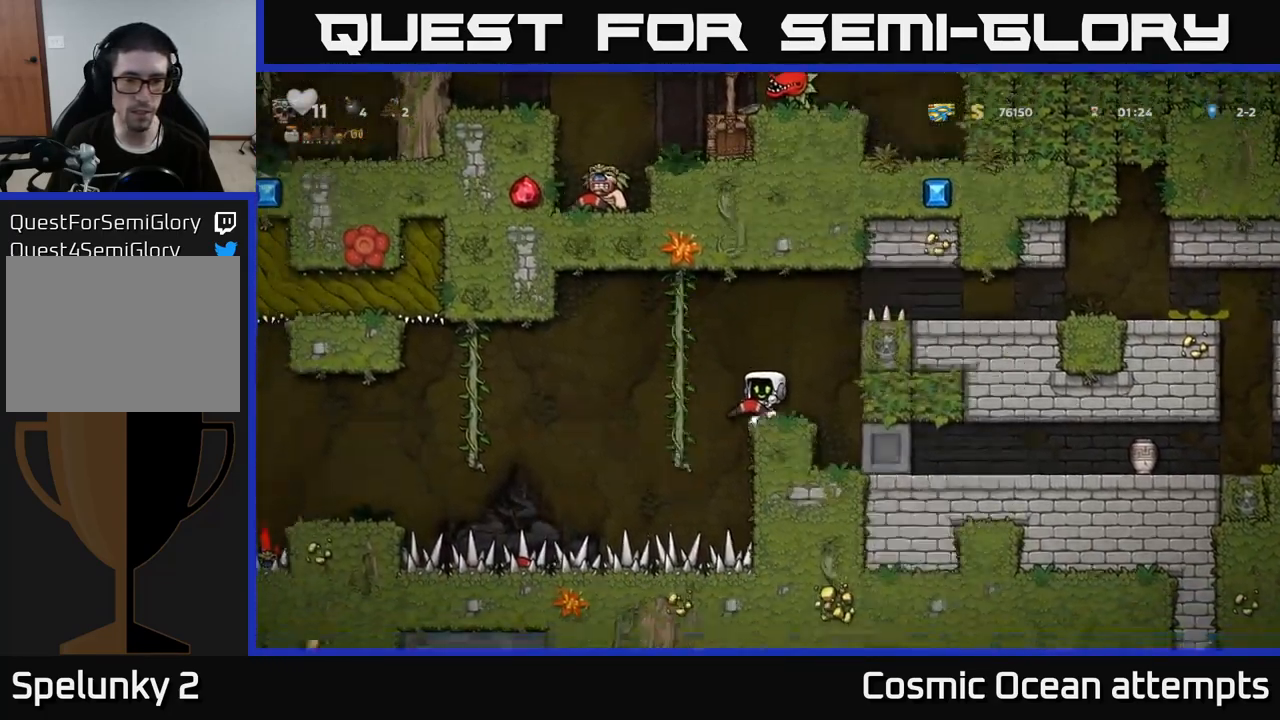
{"buttons": ["DPAD_UP"], "left_stick": "center", "right_stick": "center", "events": [[233, "A", "down"], [267, "DPAD_LEFT", "down"], [417, "A", "up"], [417, "DPAD_UP", "down"], [433, "DPAD_LEFT", "up"]]}
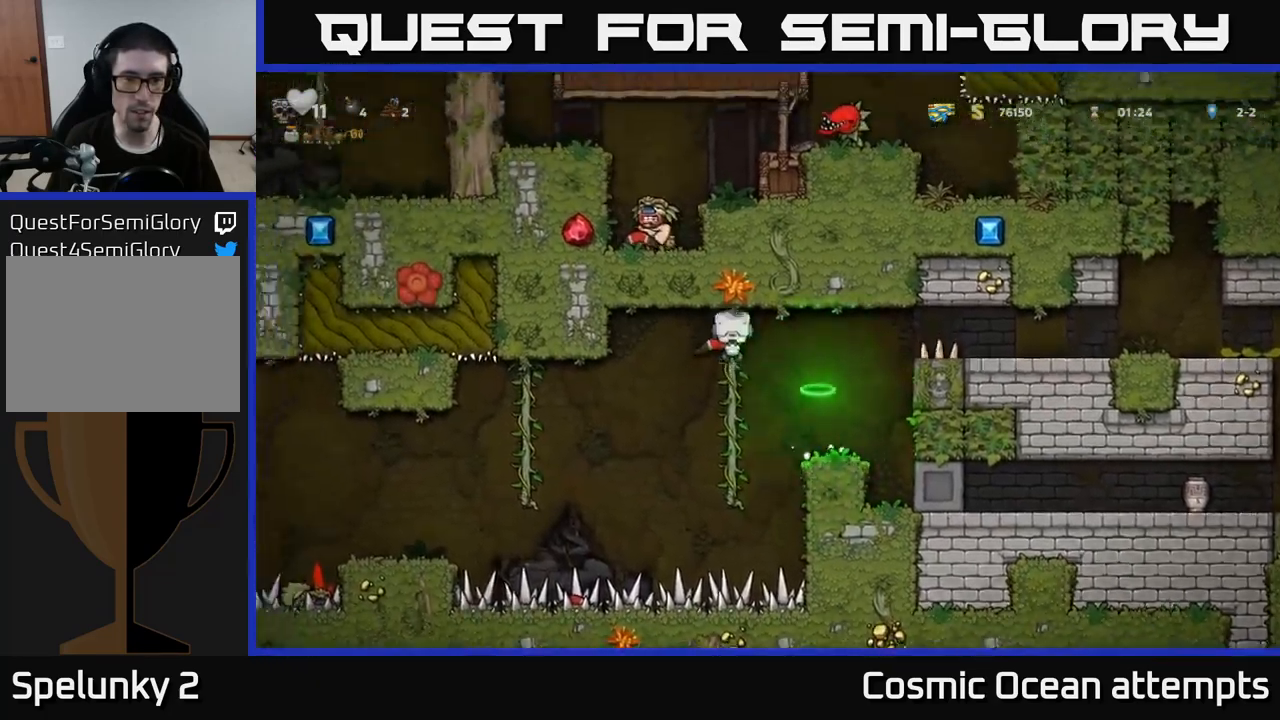
{"buttons": ["DPAD_DOWN"], "left_stick": "center", "right_stick": "center", "events": [[50, "DPAD_UP", "up"], [200, "DPAD_DOWN", "down"]]}
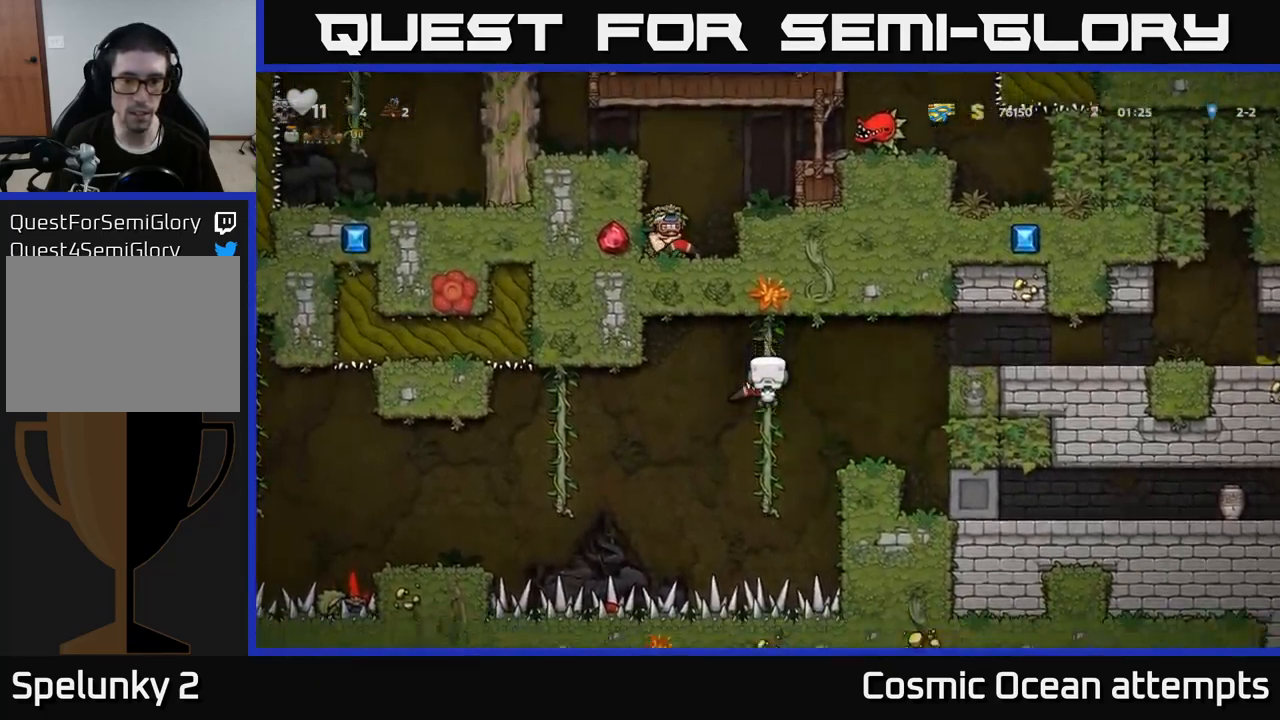
{"buttons": ["A", "DPAD_LEFT"], "left_stick": "center", "right_stick": "center", "events": [[250, "DPAD_DOWN", "up"], [417, "A", "down"], [417, "DPAD_LEFT", "down"]]}
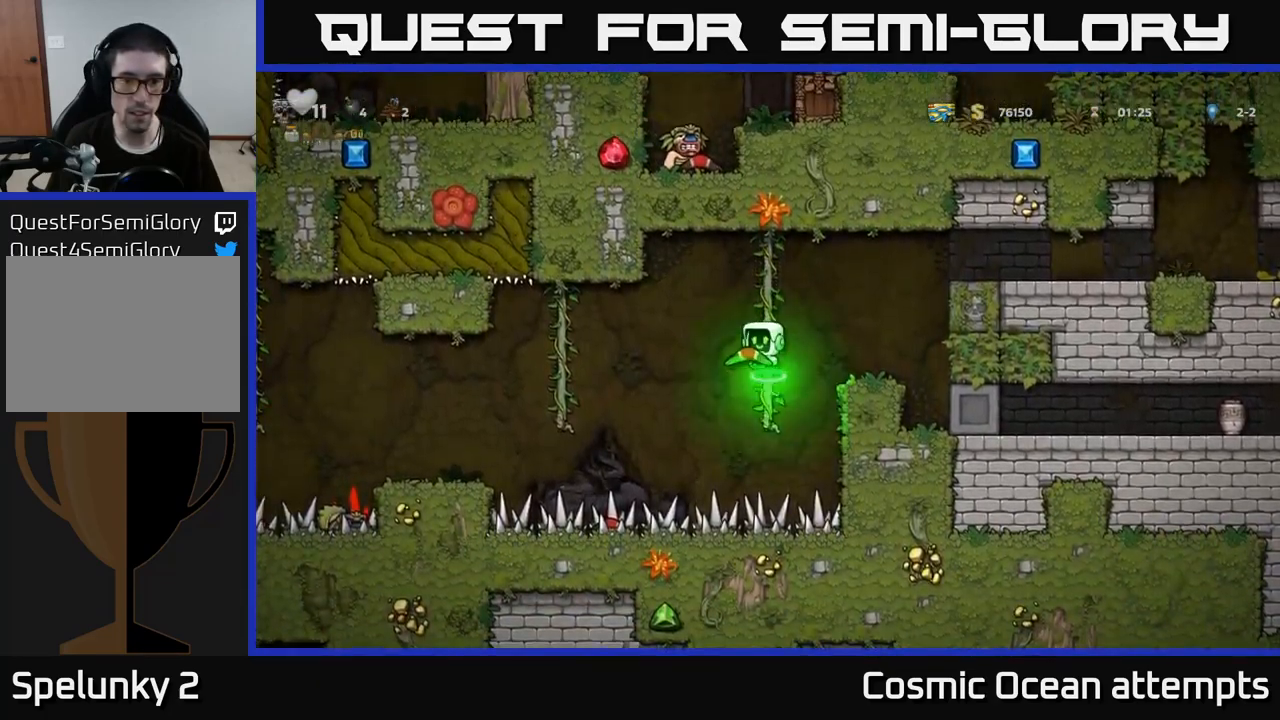
{"buttons": ["DPAD_UP"], "left_stick": "center", "right_stick": "center", "events": [[17, "A", "up"], [400, "DPAD_UP", "down"], [433, "DPAD_LEFT", "up"]]}
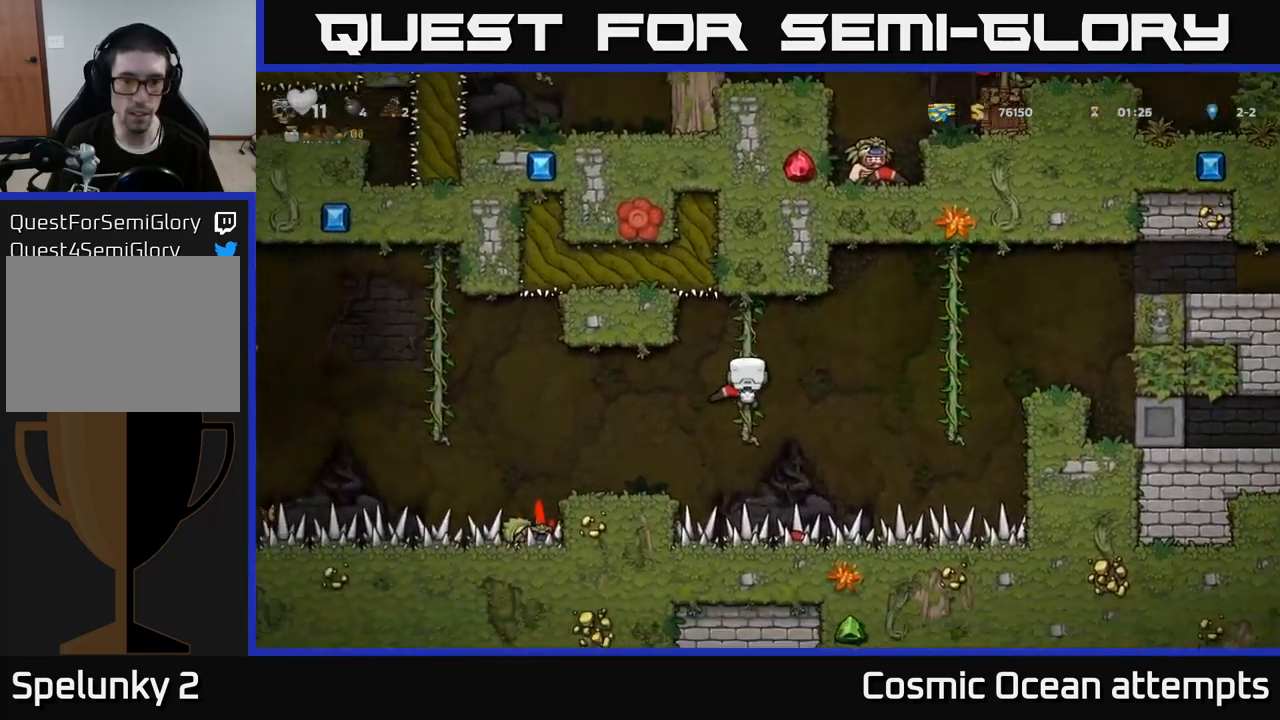
{"buttons": [], "left_stick": "center", "right_stick": "center", "events": [[17, "DPAD_UP", "up"], [300, "DPAD_DOWN", "down"], [467, "DPAD_DOWN", "up"]]}
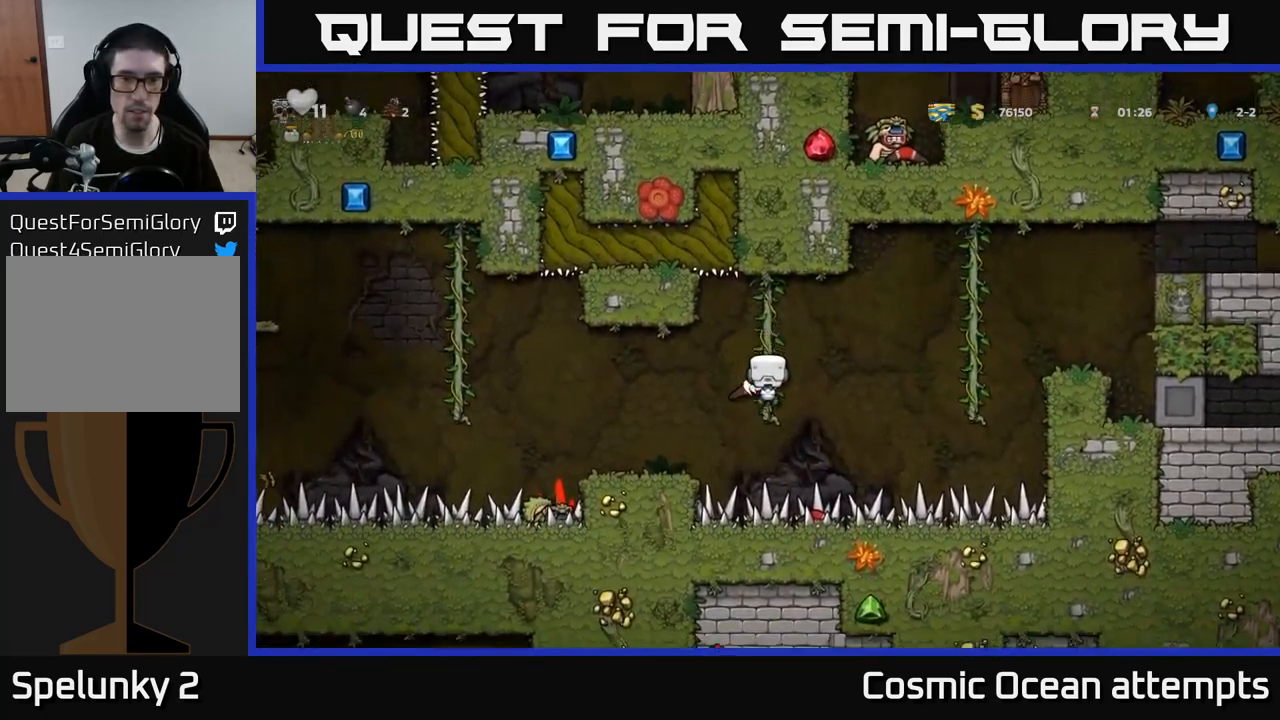
{"buttons": [], "left_stick": "center", "right_stick": "center", "events": [[100, "A", "down"], [117, "DPAD_LEFT", "down"], [183, "A", "up"], [267, "DPAD_LEFT", "up"]]}
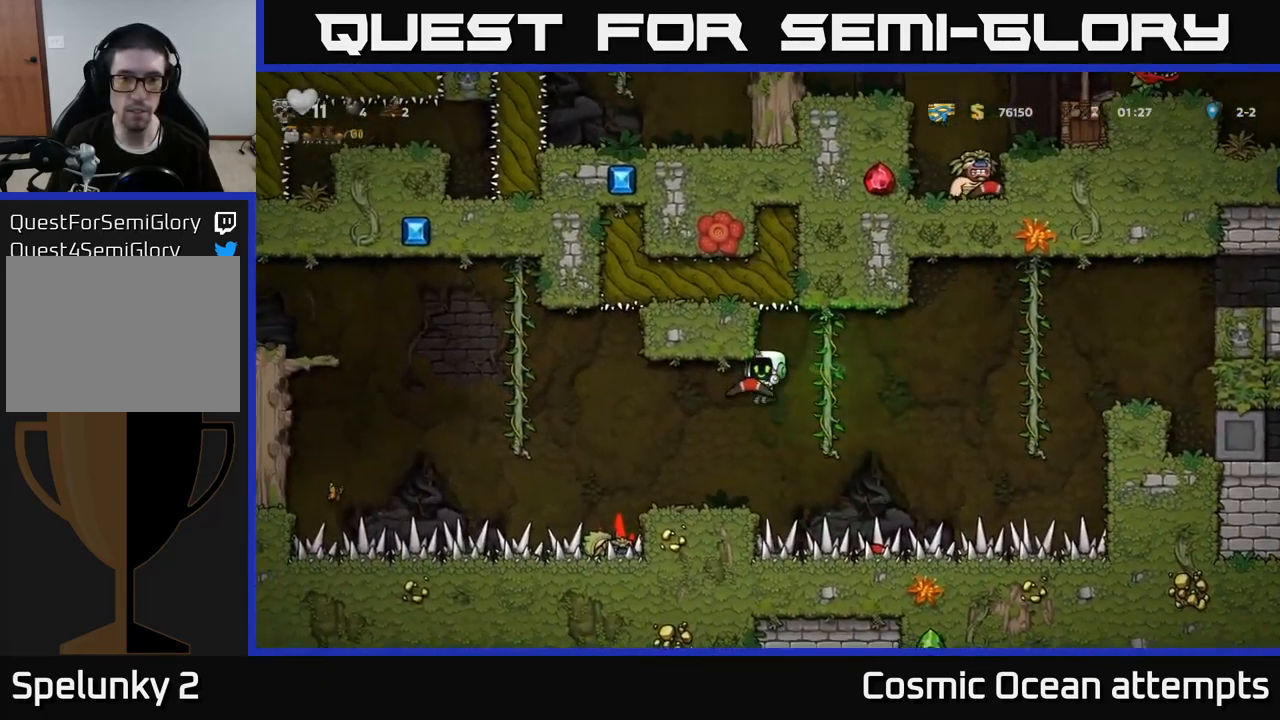
{"buttons": ["A", "DPAD_LEFT"], "left_stick": "center", "right_stick": "center", "events": [[17, "DPAD_LEFT", "down"], [134, "DPAD_LEFT", "up"], [384, "DPAD_LEFT", "down"], [484, "A", "down"]]}
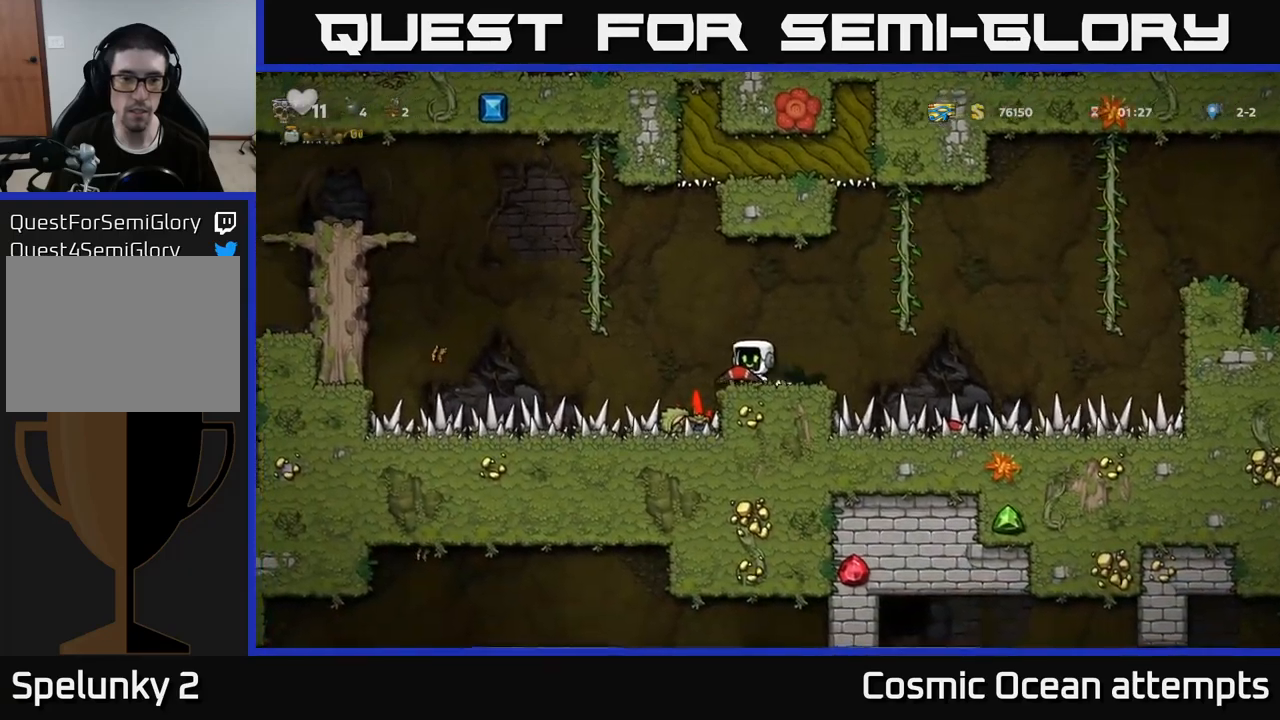
{"buttons": [], "left_stick": "center", "right_stick": "center", "events": [[217, "A", "up"], [267, "DPAD_UP", "down"], [300, "DPAD_LEFT", "up"], [384, "DPAD_UP", "up"]]}
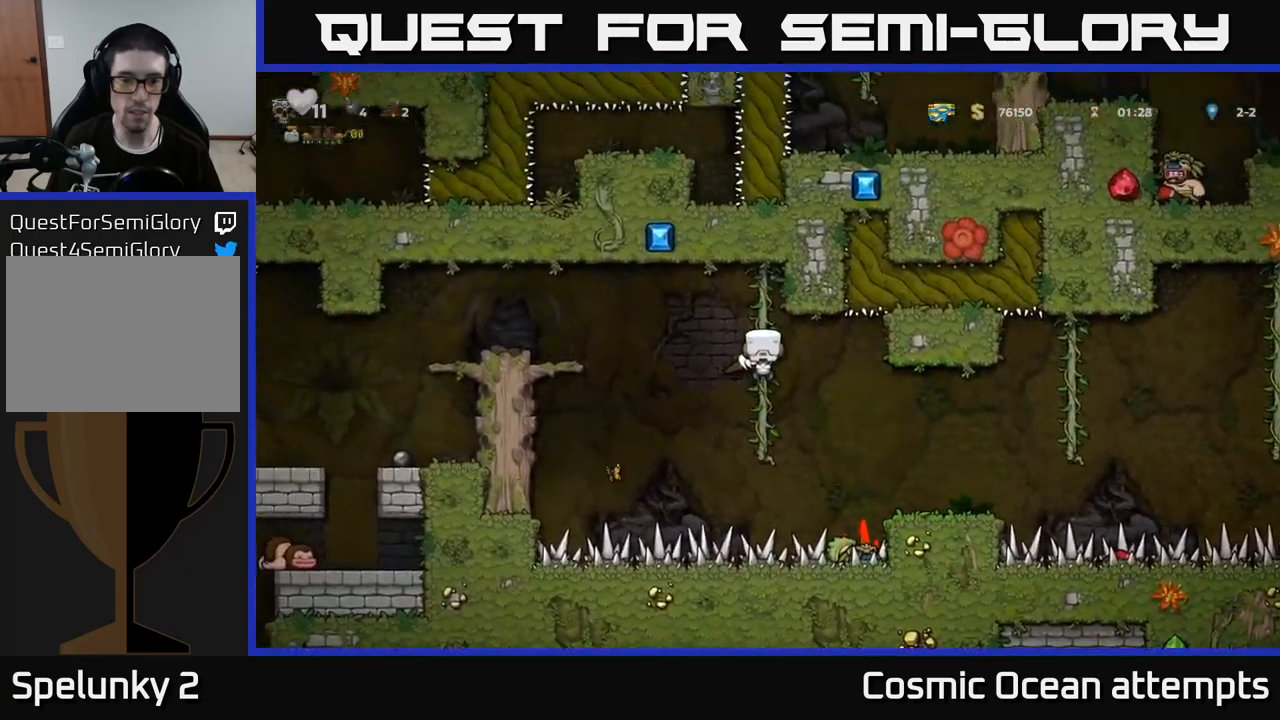
{"buttons": ["A", "DPAD_LEFT"], "left_stick": "center", "right_stick": "center", "events": [[84, "DPAD_DOWN", "down"], [250, "DPAD_DOWN", "up"], [367, "DPAD_LEFT", "down"], [450, "A", "down"]]}
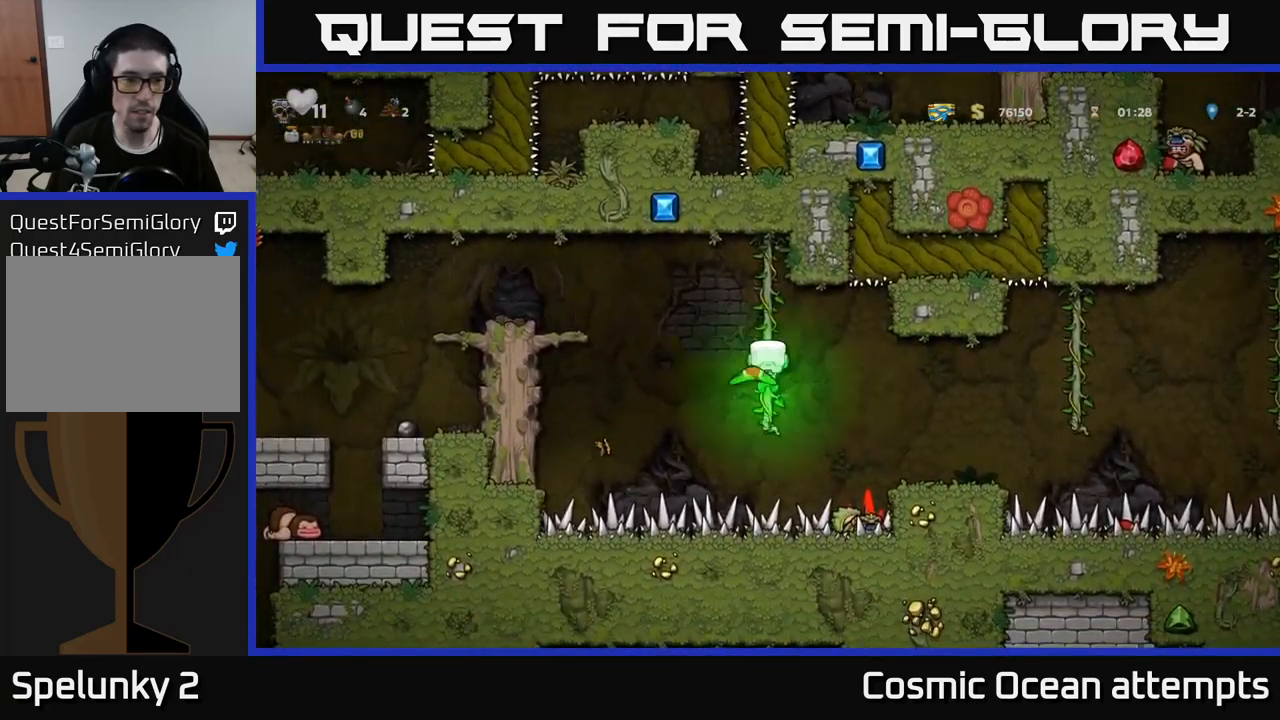
{"buttons": ["DPAD_LEFT"], "left_stick": "center", "right_stick": "center", "events": [[217, "A", "up"]]}
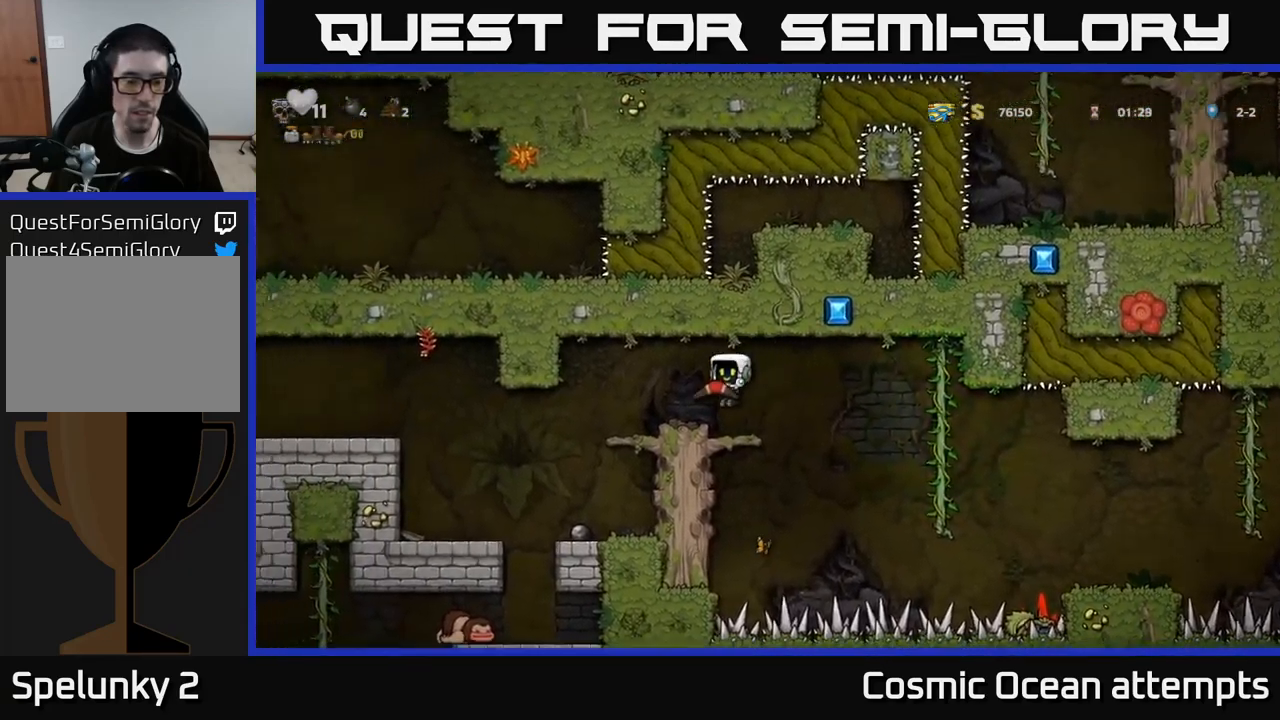
{"buttons": [], "left_stick": "center", "right_stick": "center", "events": [[317, "DPAD_LEFT", "up"]]}
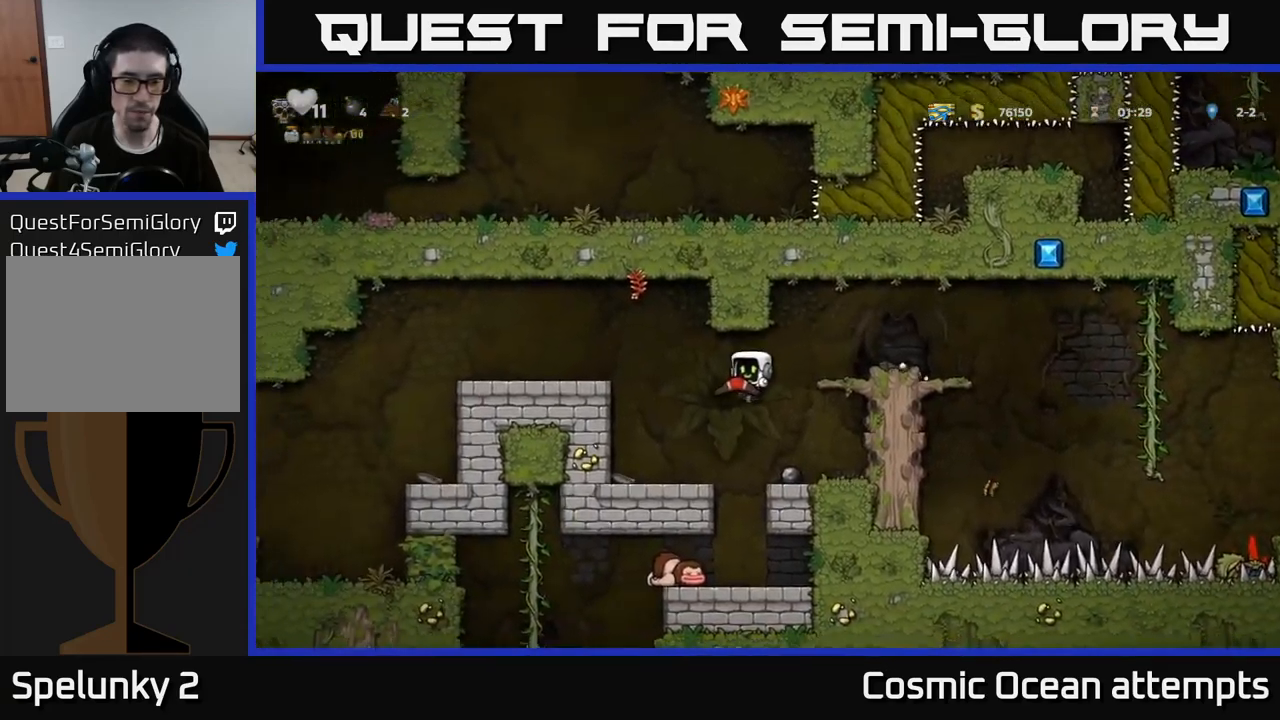
{"buttons": [], "left_stick": "center", "right_stick": "center", "events": [[34, "DPAD_LEFT", "down"], [84, "DPAD_LEFT", "up"]]}
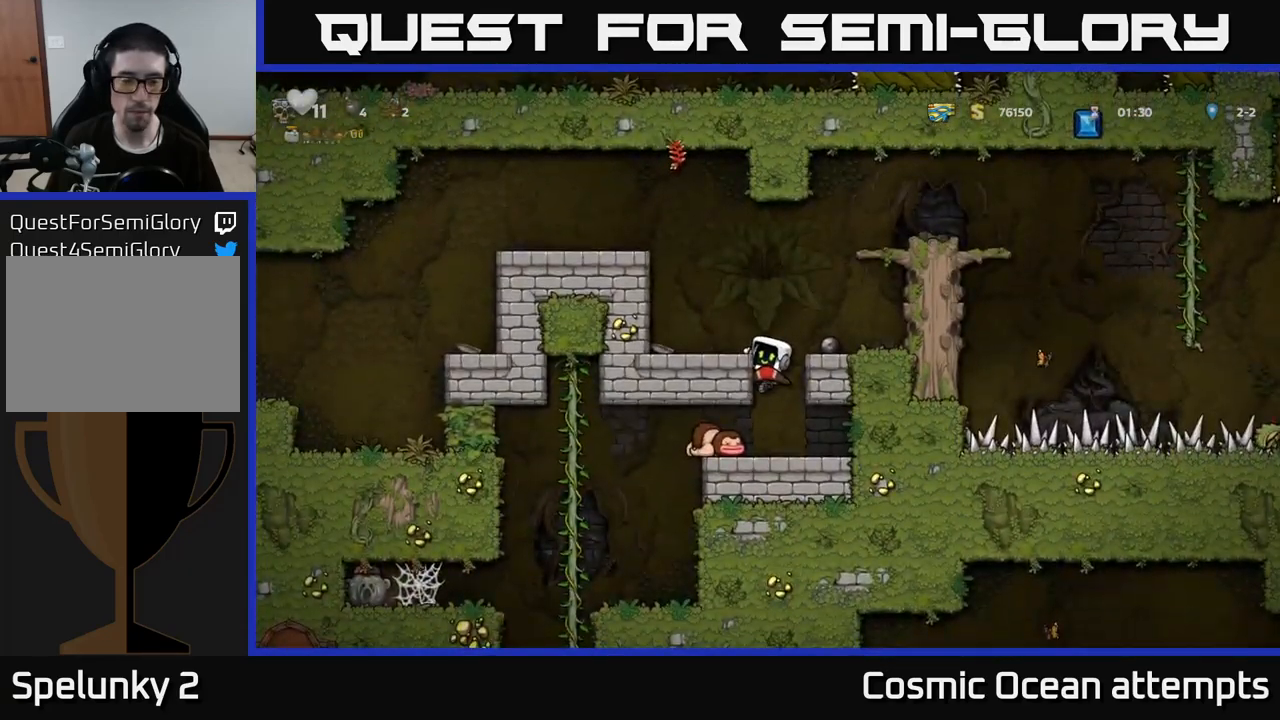
{"buttons": ["DPAD_LEFT"], "left_stick": "center", "right_stick": "center", "events": [[67, "DPAD_DOWN", "down"], [117, "A", "down"], [217, "DPAD_DOWN", "up"], [234, "A", "up"], [400, "DPAD_LEFT", "down"]]}
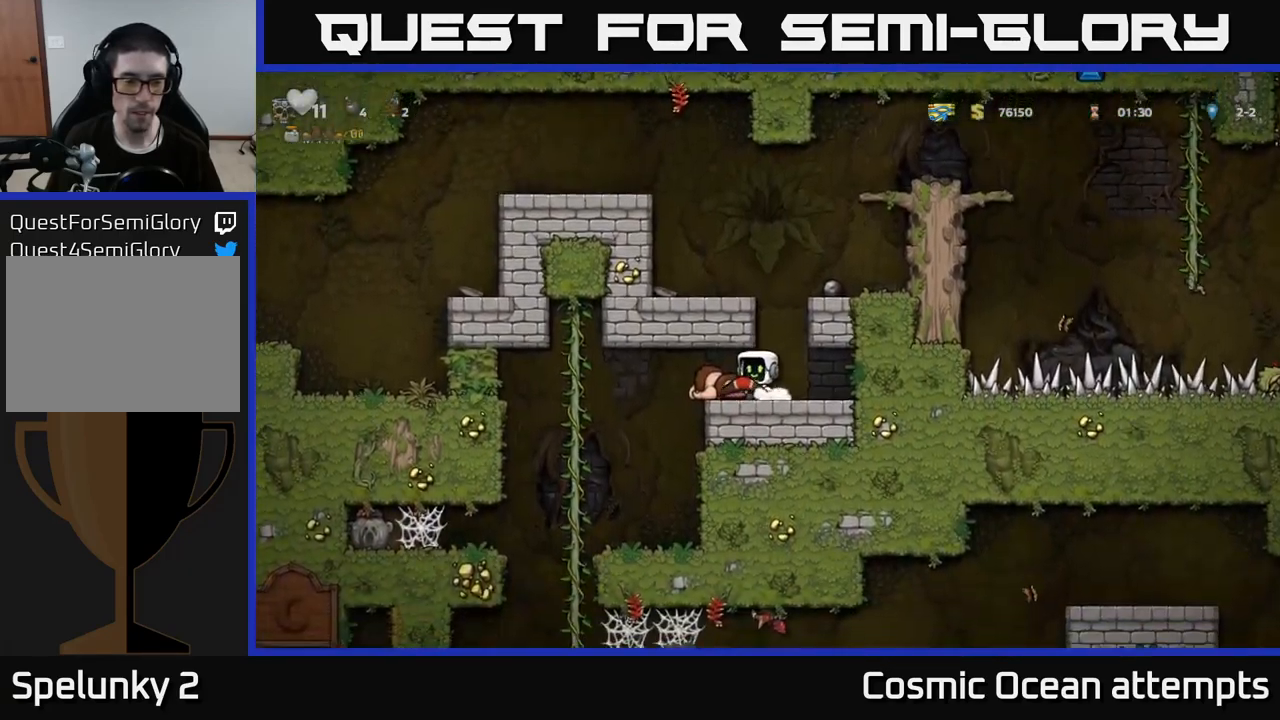
{"buttons": [], "left_stick": "center", "right_stick": "center", "events": [[250, "DPAD_LEFT", "up"], [317, "DPAD_RIGHT", "down"], [434, "DPAD_RIGHT", "up"]]}
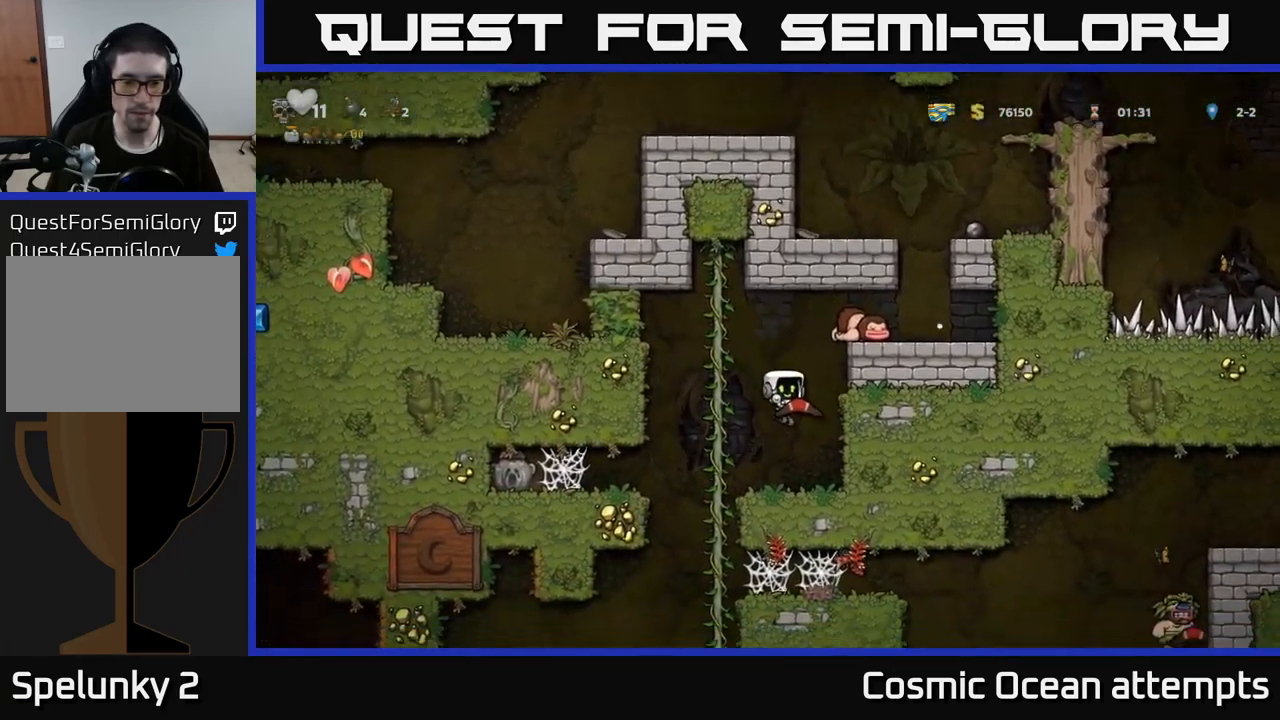
{"buttons": [], "left_stick": "center", "right_stick": "center", "events": []}
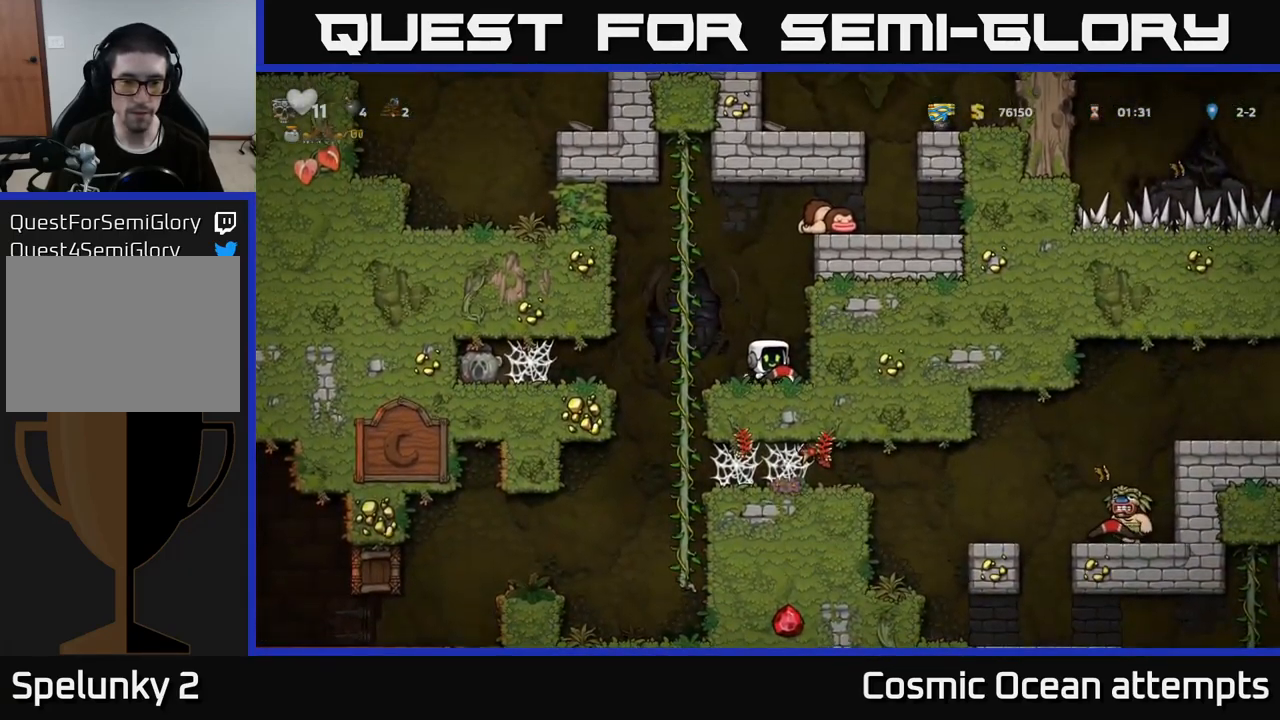
{"buttons": [], "left_stick": "center", "right_stick": "center", "events": [[284, "DPAD_LEFT", "down"], [350, "DPAD_LEFT", "up"]]}
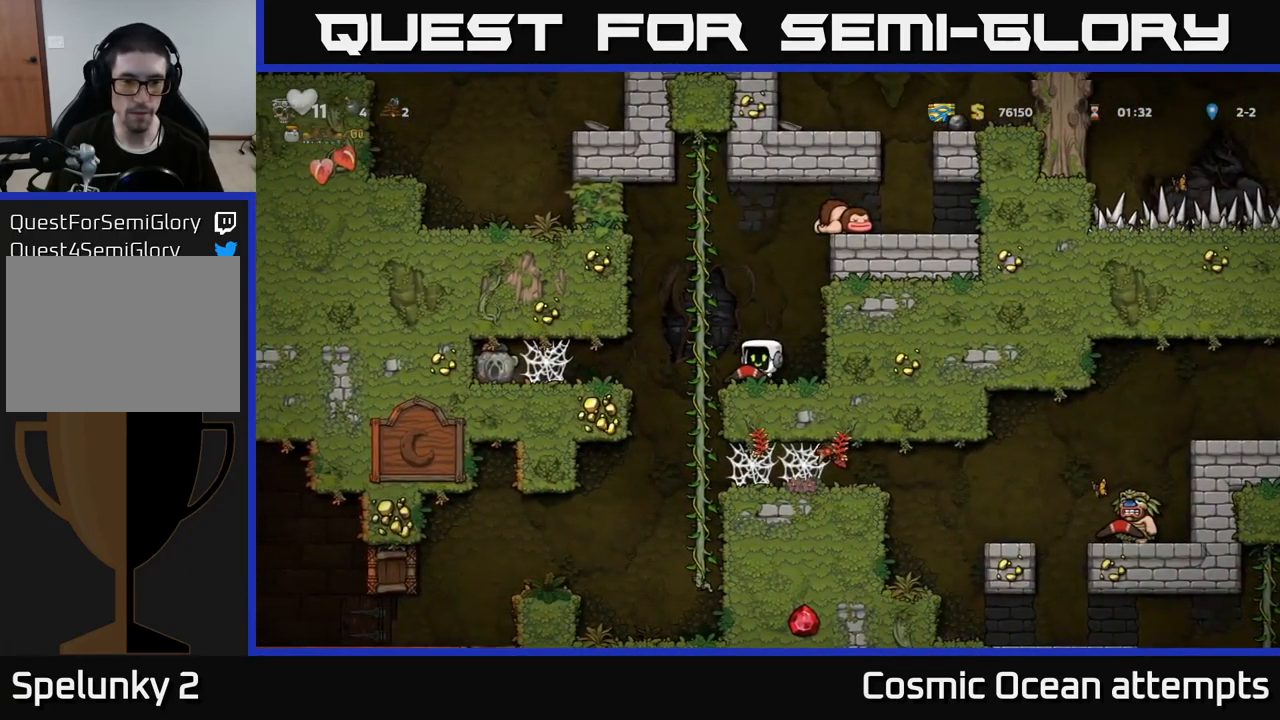
{"buttons": [], "left_stick": "center", "right_stick": "center", "events": [[133, "DPAD_LEFT", "down"], [233, "DPAD_LEFT", "up"], [283, "DPAD_DOWN", "down"], [366, "X", "down"], [416, "X", "up"], [500, "DPAD_DOWN", "up"]]}
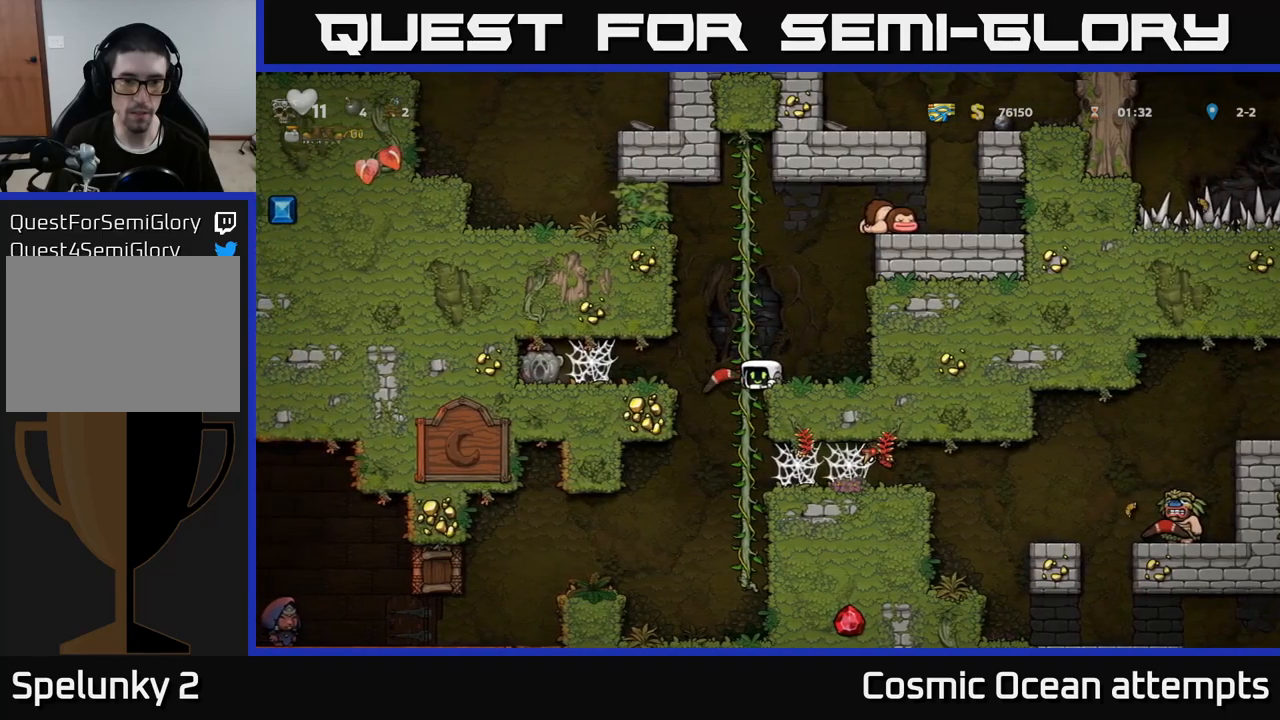
{"buttons": ["DPAD_LEFT"], "left_stick": "center", "right_stick": "center", "events": [[350, "A", "down"], [350, "DPAD_LEFT", "down"], [417, "A", "up"]]}
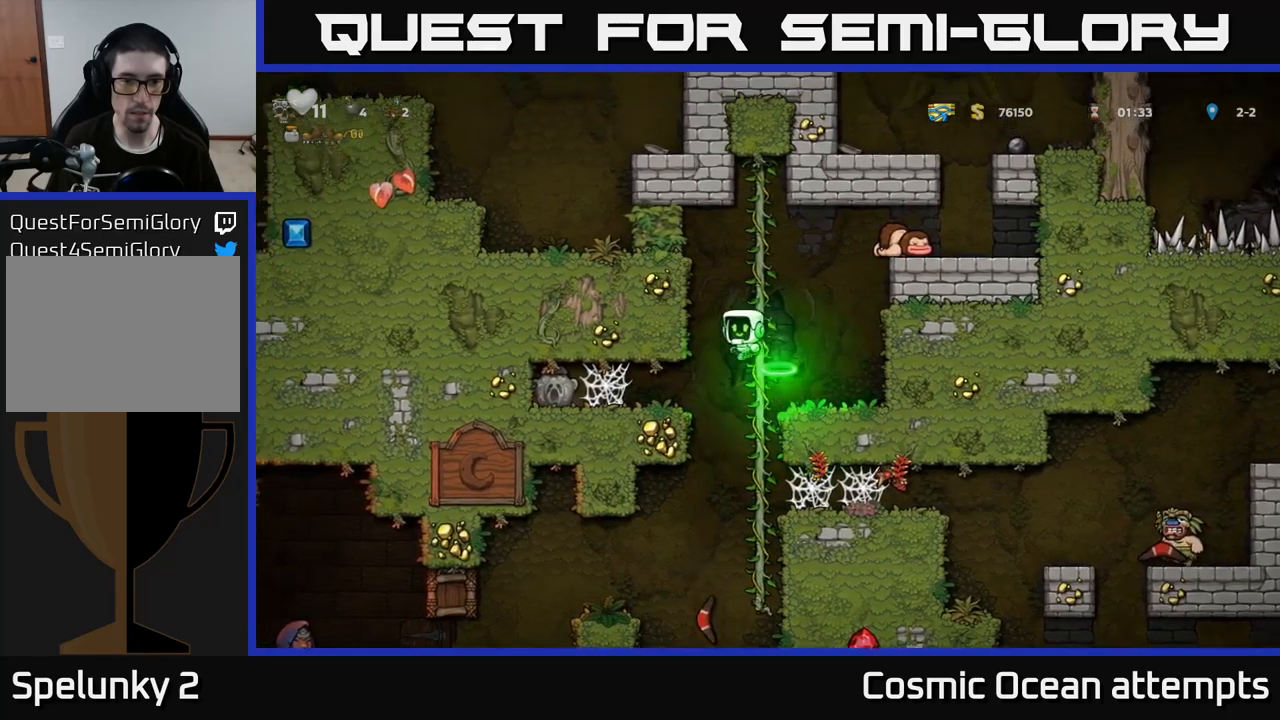
{"buttons": ["DPAD_LEFT"], "left_stick": "center", "right_stick": "center", "events": []}
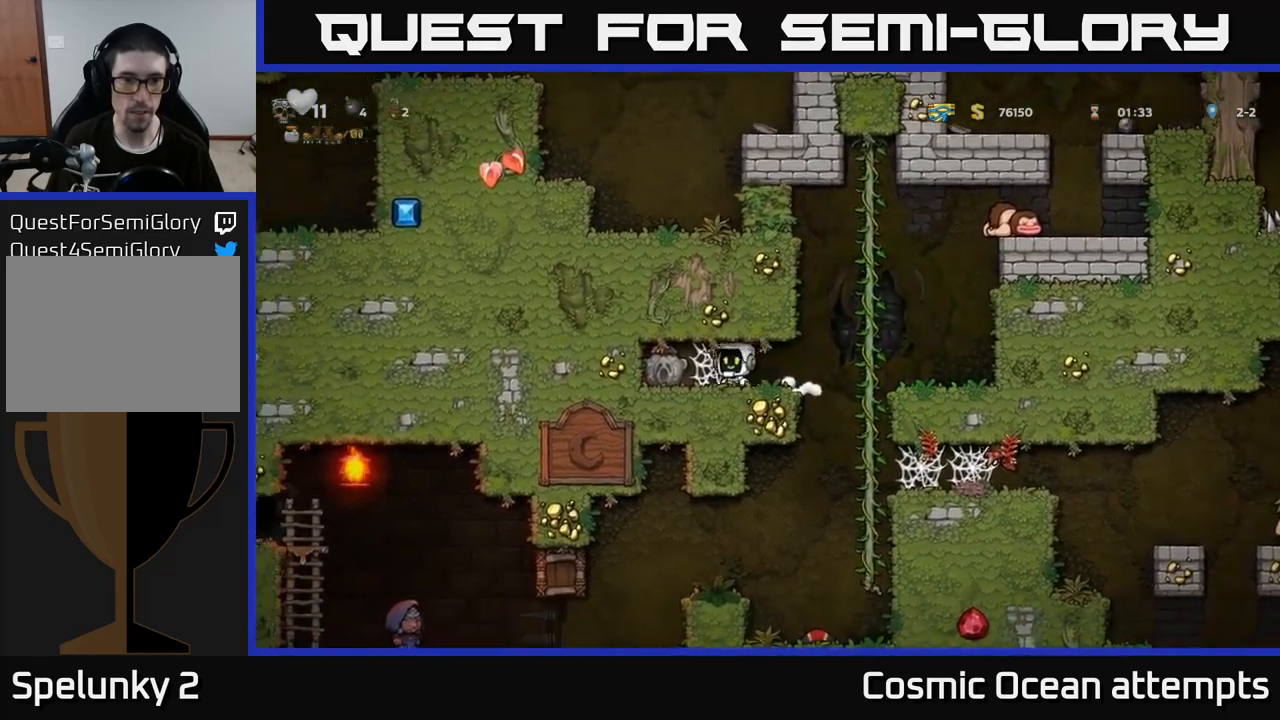
{"buttons": ["DPAD_LEFT"], "left_stick": "center", "right_stick": "center", "events": [[117, "A", "down"], [184, "A", "up"], [250, "A", "down"], [284, "A", "up"], [384, "A", "down"], [434, "A", "up"]]}
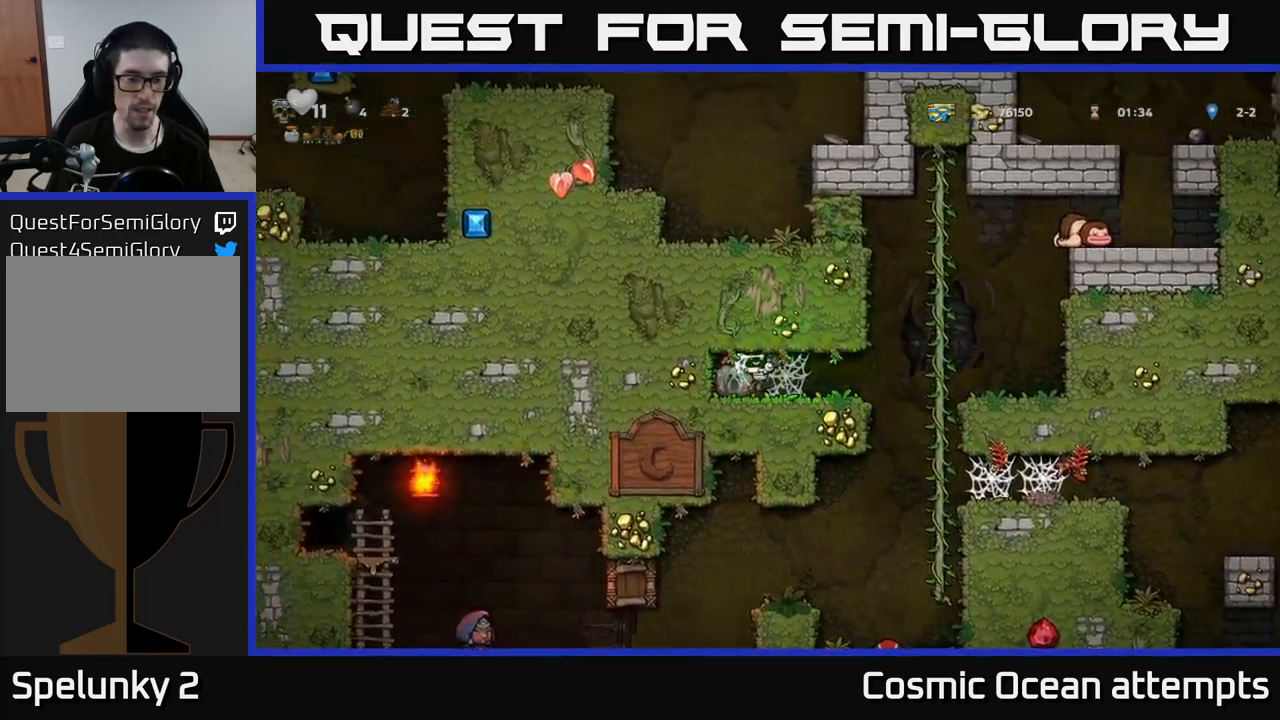
{"buttons": ["X", "DPAD_DOWN"], "left_stick": "center", "right_stick": "center", "events": [[267, "DPAD_DOWN", "down"], [267, "DPAD_LEFT", "up"], [434, "X", "down"]]}
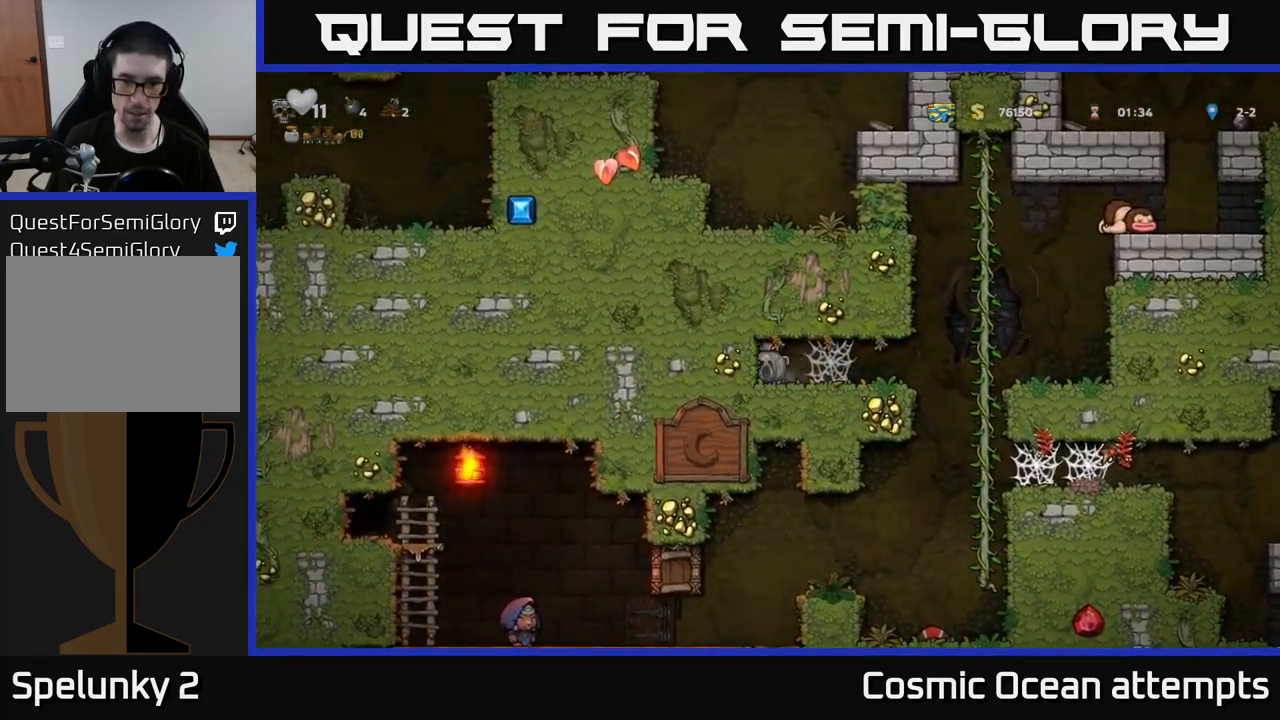
{"buttons": ["A", "DPAD_RIGHT"], "left_stick": "center", "right_stick": "center", "events": [[17, "DPAD_RIGHT", "down"], [17, "X", "up"], [34, "DPAD_DOWN", "up"], [217, "A", "down"], [284, "A", "up"], [367, "A", "down"], [417, "A", "up"], [500, "A", "down"]]}
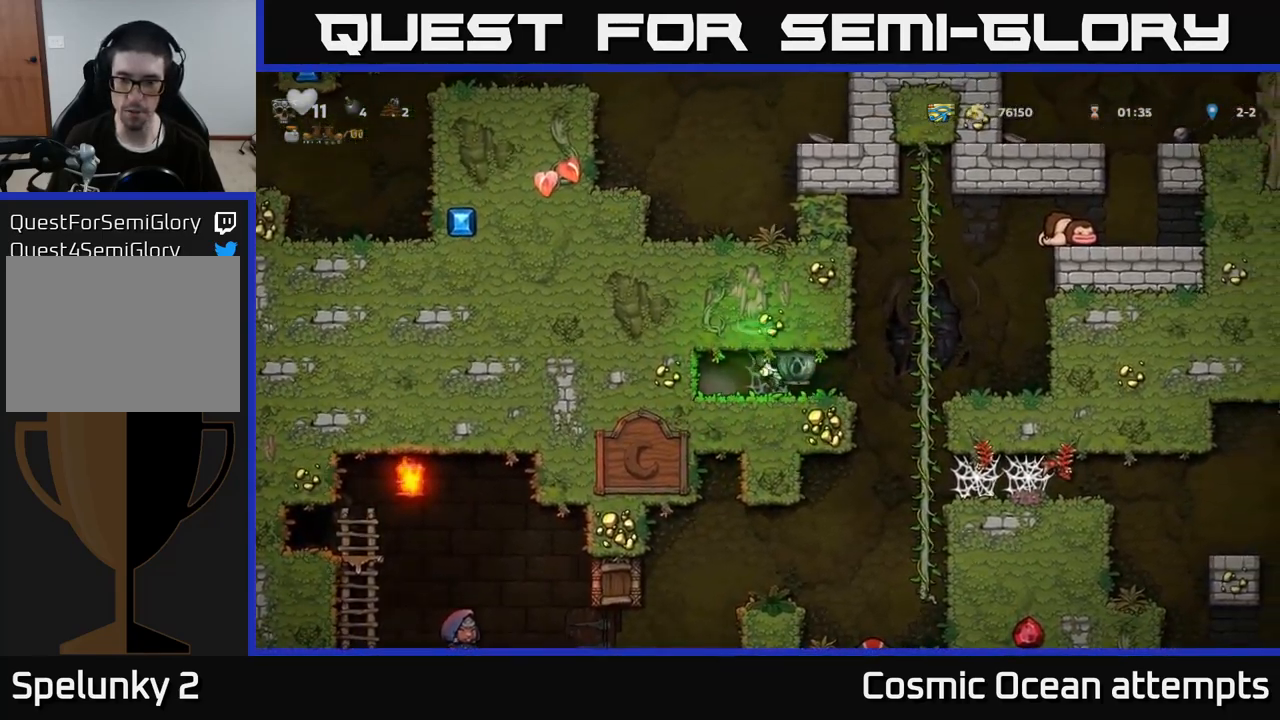
{"buttons": ["DPAD_UP"], "left_stick": "center", "right_stick": "center", "events": [[67, "A", "up"], [134, "A", "down"], [217, "A", "up"], [417, "DPAD_UP", "down"], [450, "DPAD_RIGHT", "up"]]}
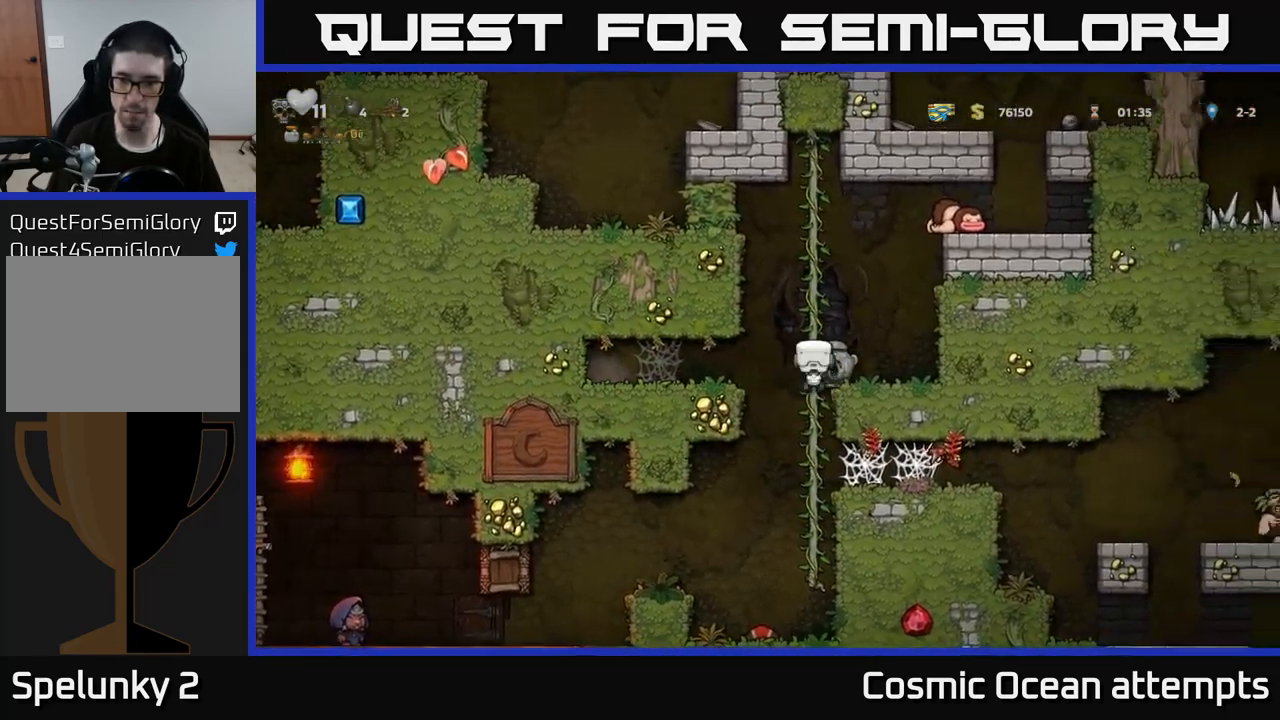
{"buttons": [], "left_stick": "center", "right_stick": "center", "events": [[50, "DPAD_UP", "up"], [67, "DPAD_DOWN", "down"], [234, "A", "down"], [284, "DPAD_DOWN", "up"], [334, "A", "up"]]}
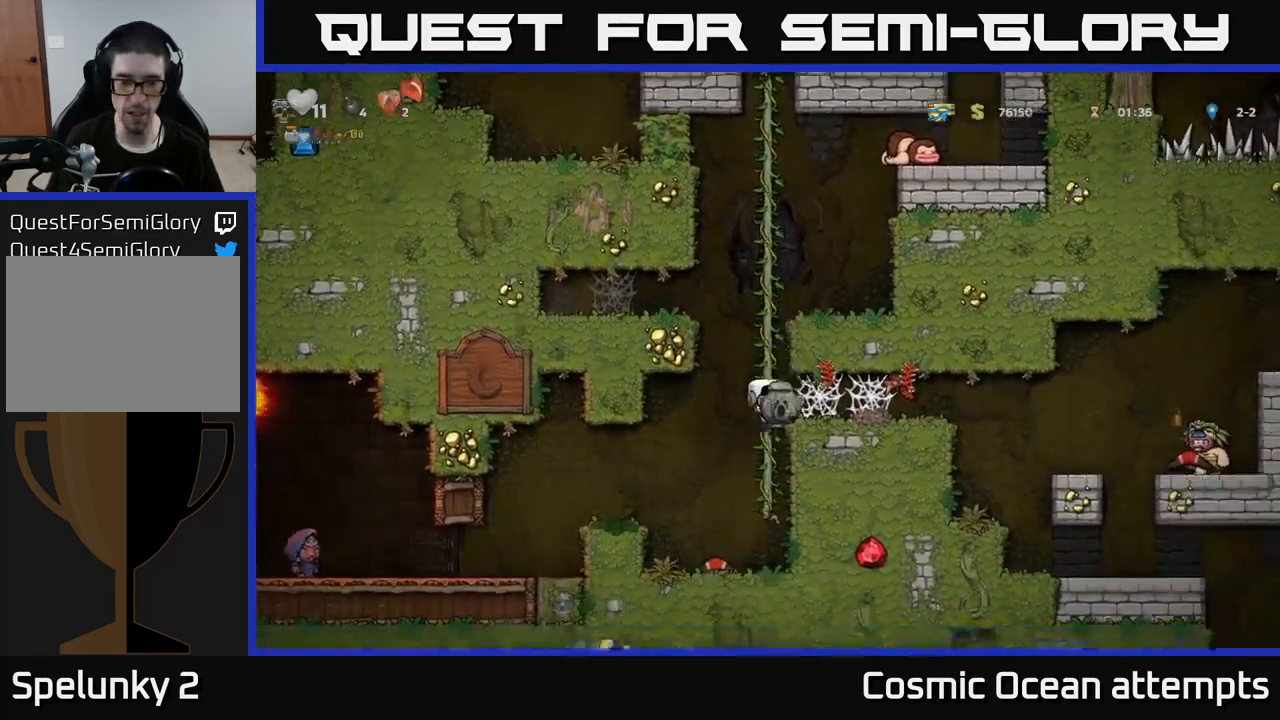
{"buttons": ["DPAD_LEFT"], "left_stick": "center", "right_stick": "center", "events": [[17, "DPAD_UP", "down"], [100, "DPAD_UP", "up"], [134, "DPAD_DOWN", "down"], [234, "A", "down"], [300, "A", "up"], [400, "DPAD_DOWN", "up"], [500, "DPAD_LEFT", "down"]]}